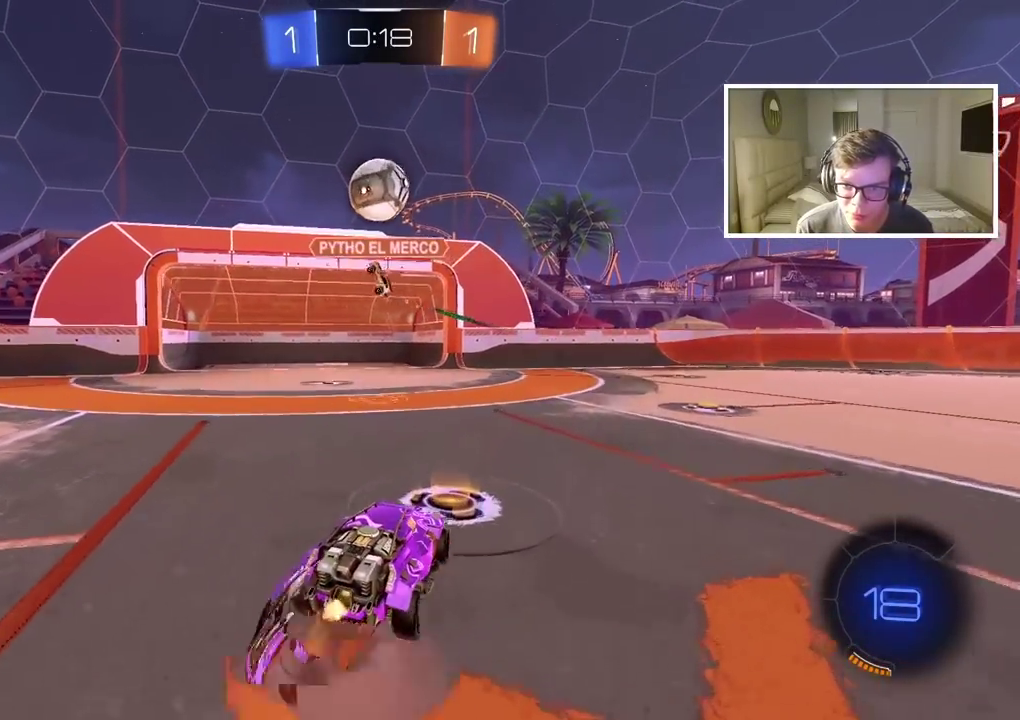
Gameplay with a controller (PlayStation layout); each line is a JSON object with the inputs held at the frame after it (dt_ms = milliseconds from this image to that frame). "events" lists button and stick changes between this image and that frame as [ms after this image, input, new state], when the widget could be followed in between.
{"dt_ms": 500, "buttons": ["CROSS", "CIRCLE", "R2", "L3"], "left_stick": "up", "right_stick": "center"}
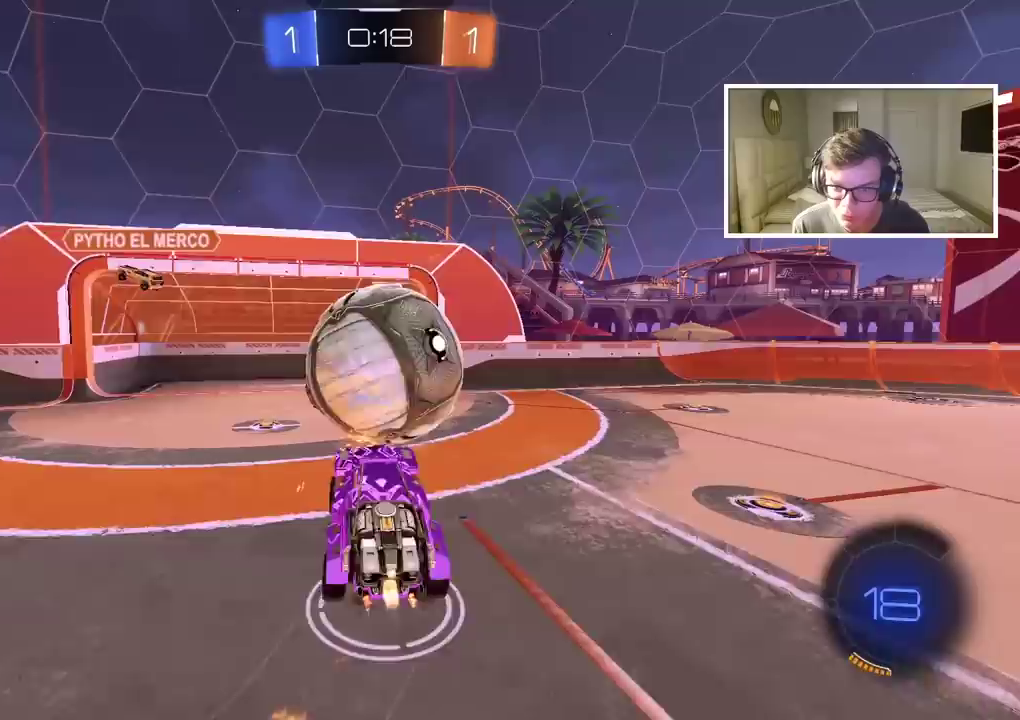
{"dt_ms": 500, "buttons": [], "left_stick": "up-right", "right_stick": "center", "events": [[67, "CIRCLE", "up"], [83, "CROSS", "up"], [83, "L3", "up"], [133, "R2", "up"], [150, "left_stick", "center"], [333, "left_stick", "up-right"]]}
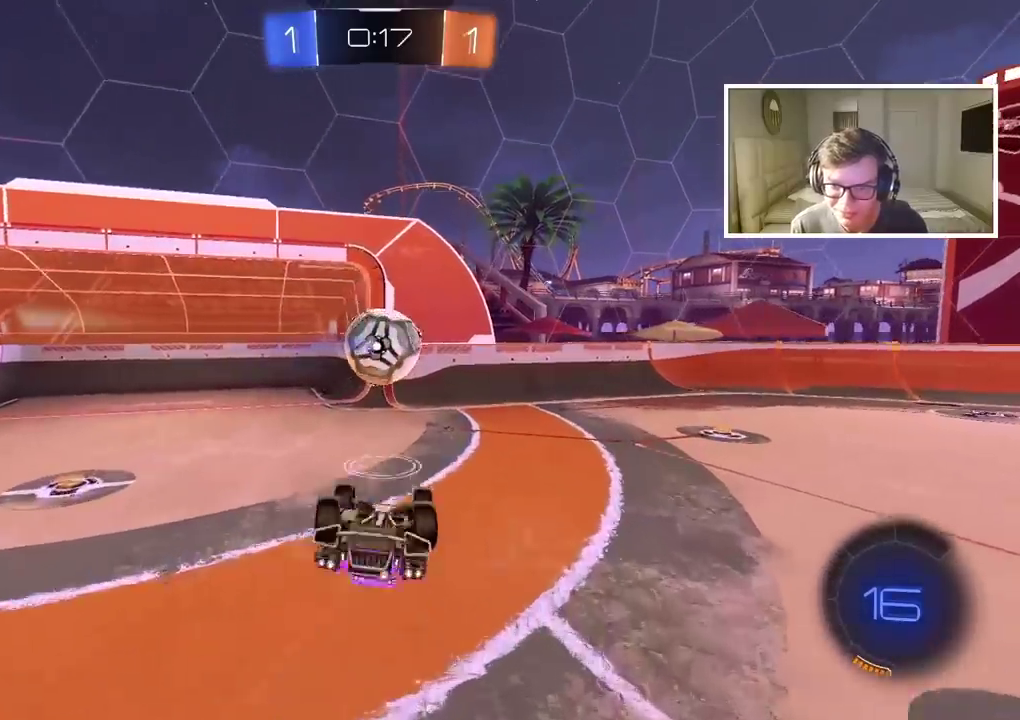
{"dt_ms": 500, "buttons": ["R2"], "left_stick": "center", "right_stick": "center", "events": [[150, "left_stick", "right"], [217, "left_stick", "center"], [283, "left_stick", "up-left"], [333, "TRIANGLE", "down"], [350, "left_stick", "up"], [417, "left_stick", "center"], [433, "TRIANGLE", "up"], [467, "R2", "down"]]}
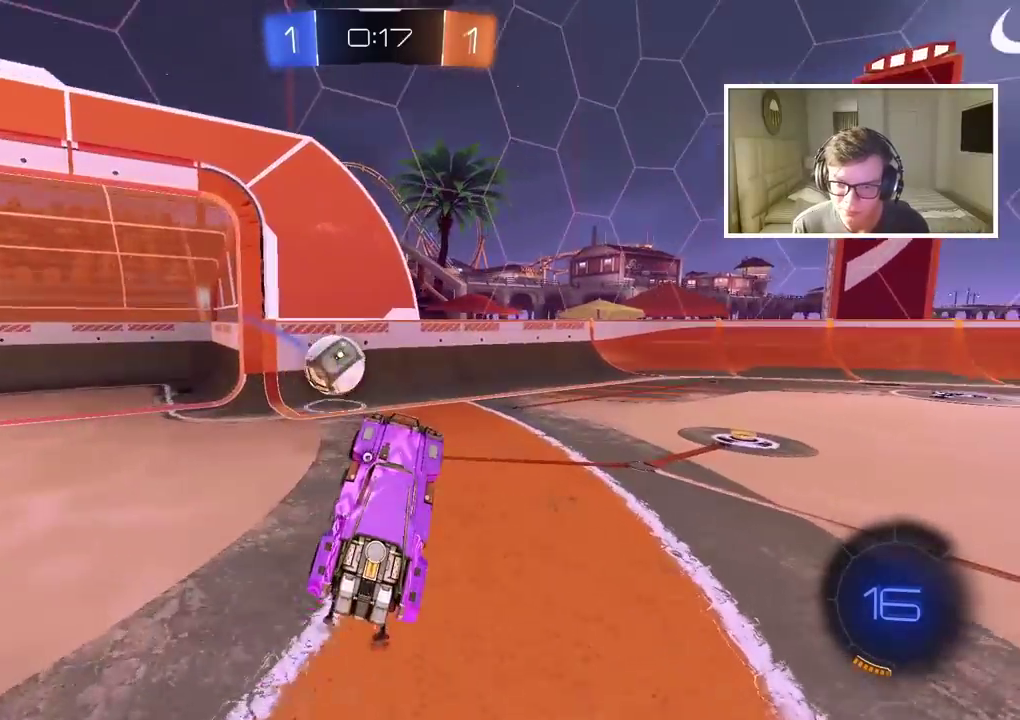
{"dt_ms": 500, "buttons": ["R2"], "left_stick": "center", "right_stick": "right", "events": [[100, "left_stick", "right"], [300, "left_stick", "center"], [350, "right_stick", "right"]]}
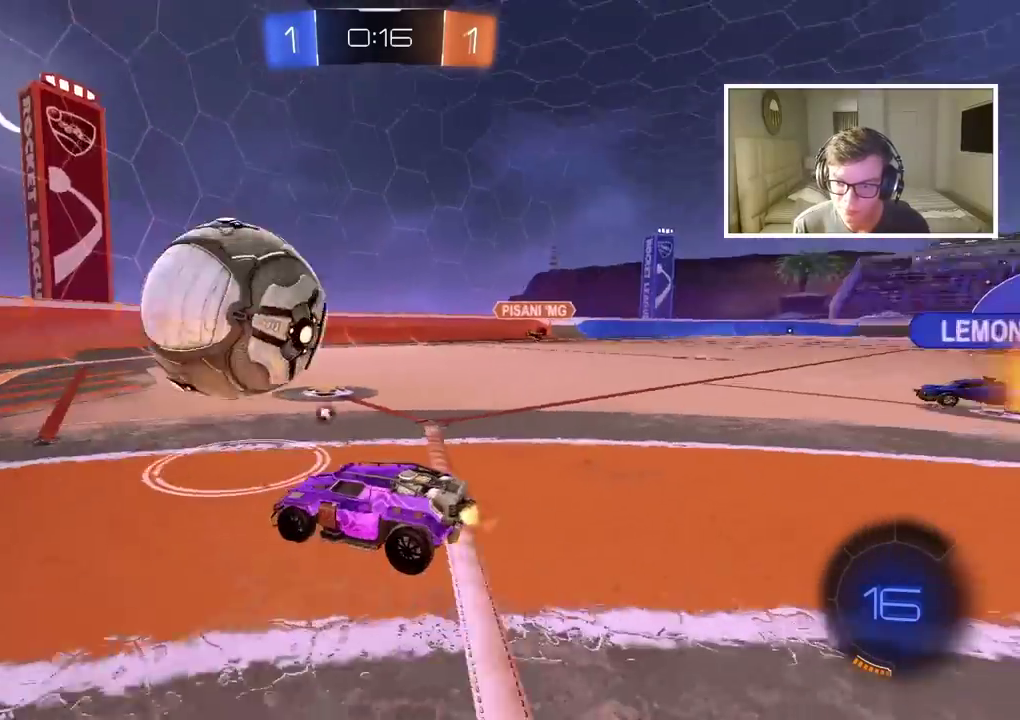
{"dt_ms": 500, "buttons": ["R2"], "left_stick": "left", "right_stick": "center", "events": [[133, "left_stick", "right"], [283, "right_stick", "center"], [450, "left_stick", "center"], [500, "left_stick", "left"]]}
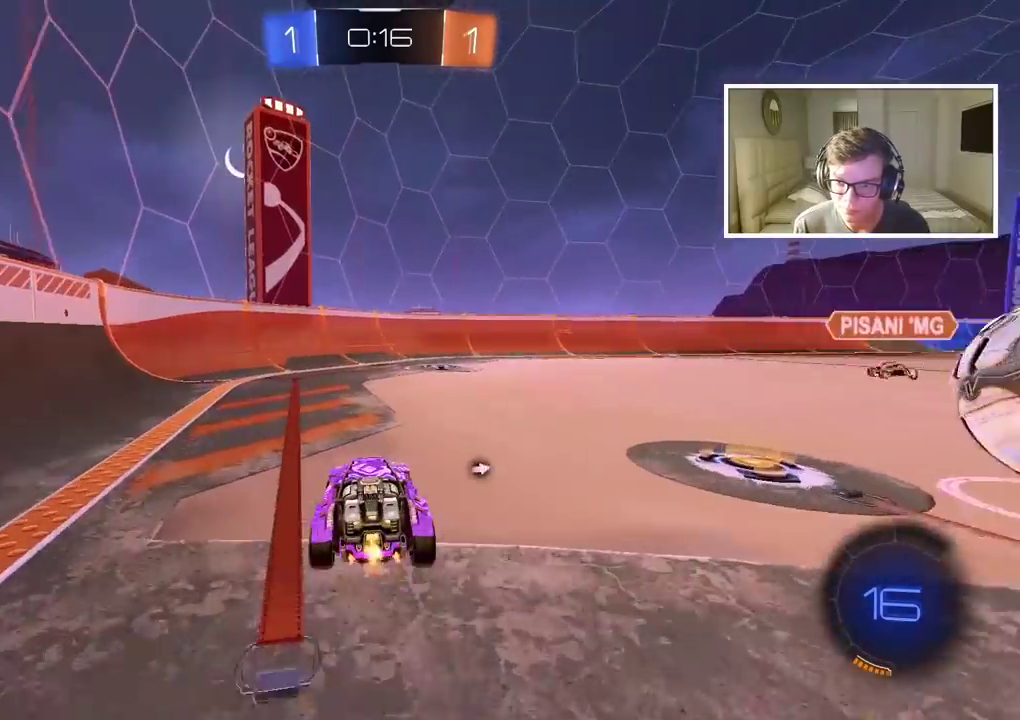
{"dt_ms": 500, "buttons": ["R2"], "left_stick": "center", "right_stick": "center", "events": [[50, "left_stick", "center"], [133, "TRIANGLE", "down"], [133, "left_stick", "right"], [250, "TRIANGLE", "up"], [383, "left_stick", "center"]]}
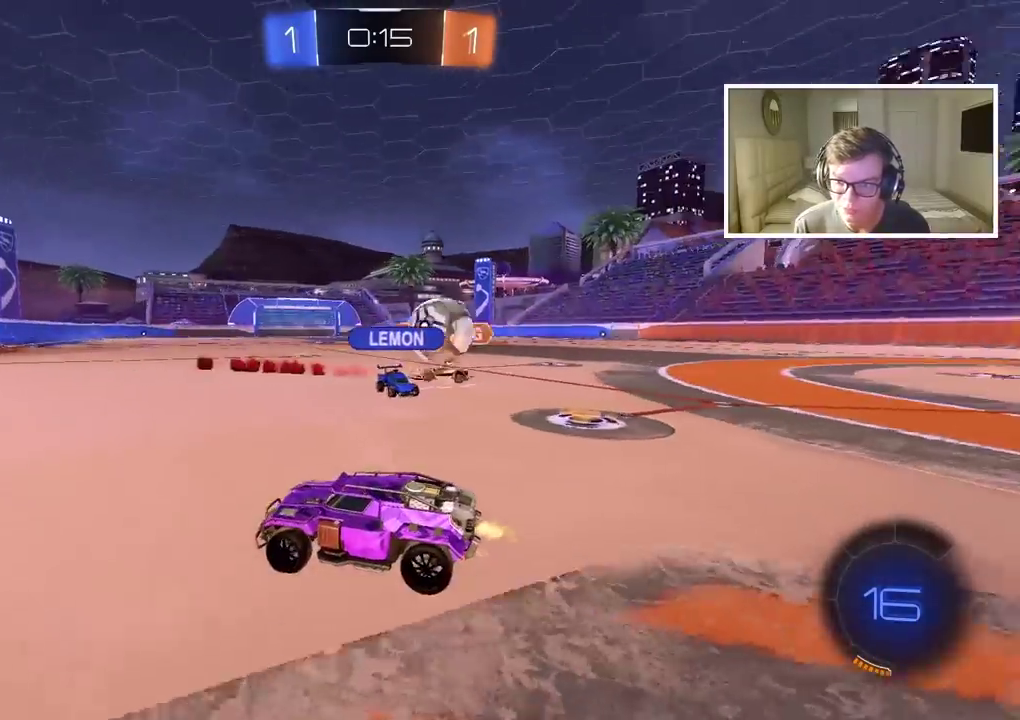
{"dt_ms": 500, "buttons": ["R2"], "left_stick": "right", "right_stick": "center", "events": [[50, "left_stick", "right"], [167, "left_stick", "center"], [400, "left_stick", "right"]]}
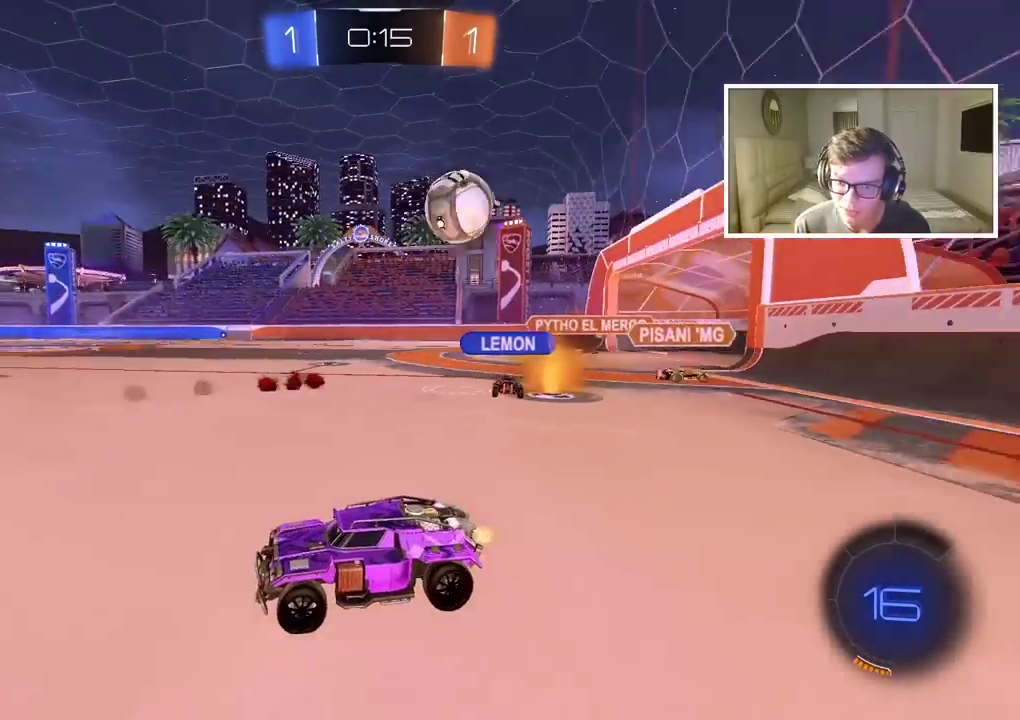
{"dt_ms": 500, "buttons": ["R2"], "left_stick": "center", "right_stick": "center", "events": [[167, "left_stick", "up-right"], [200, "CROSS", "down"], [217, "left_stick", "up"], [250, "CROSS", "up"], [300, "CROSS", "down"], [433, "CROSS", "up"], [500, "left_stick", "center"]]}
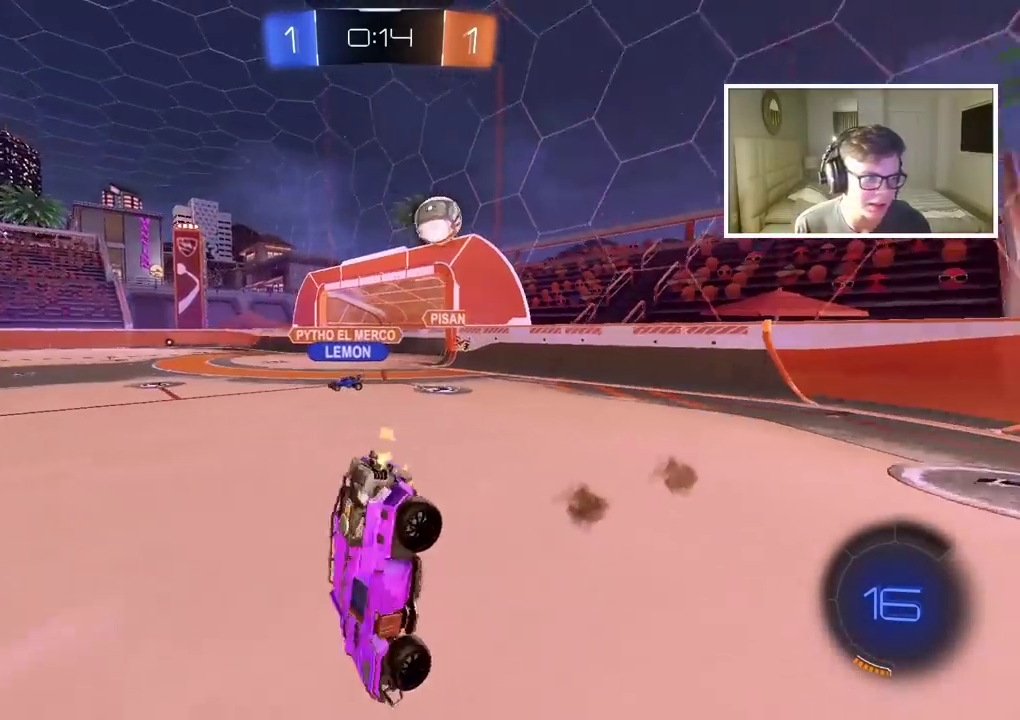
{"dt_ms": 500, "buttons": ["R2"], "left_stick": "center", "right_stick": "center", "events": []}
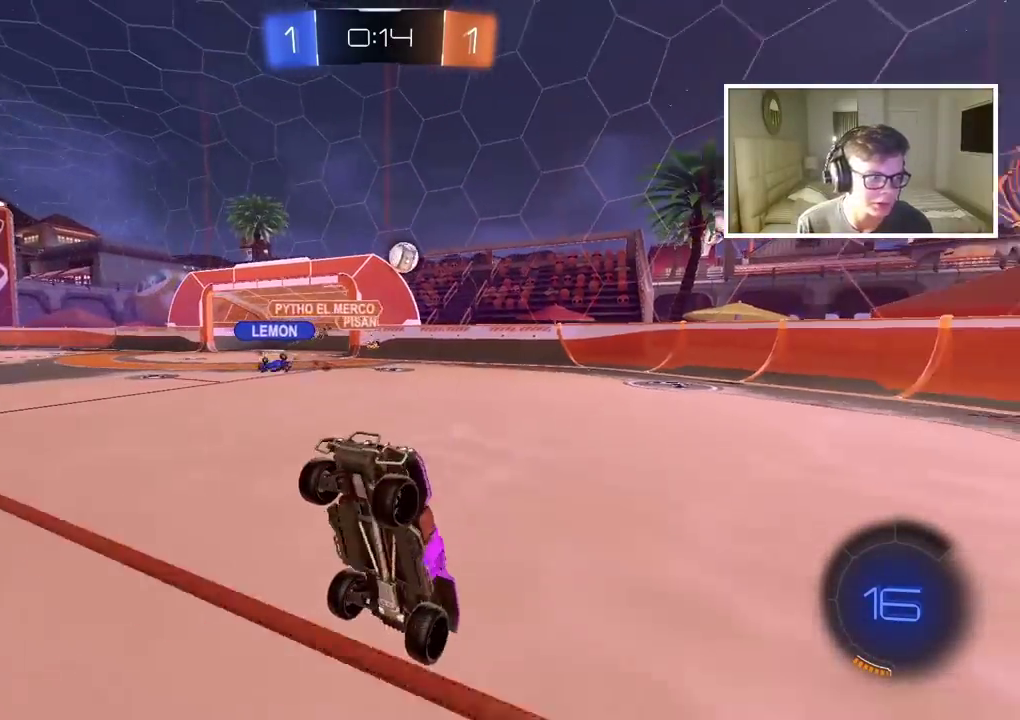
{"dt_ms": 500, "buttons": ["CIRCLE", "R2"], "left_stick": "left", "right_stick": "center", "events": [[217, "left_stick", "left"], [500, "CIRCLE", "down"]]}
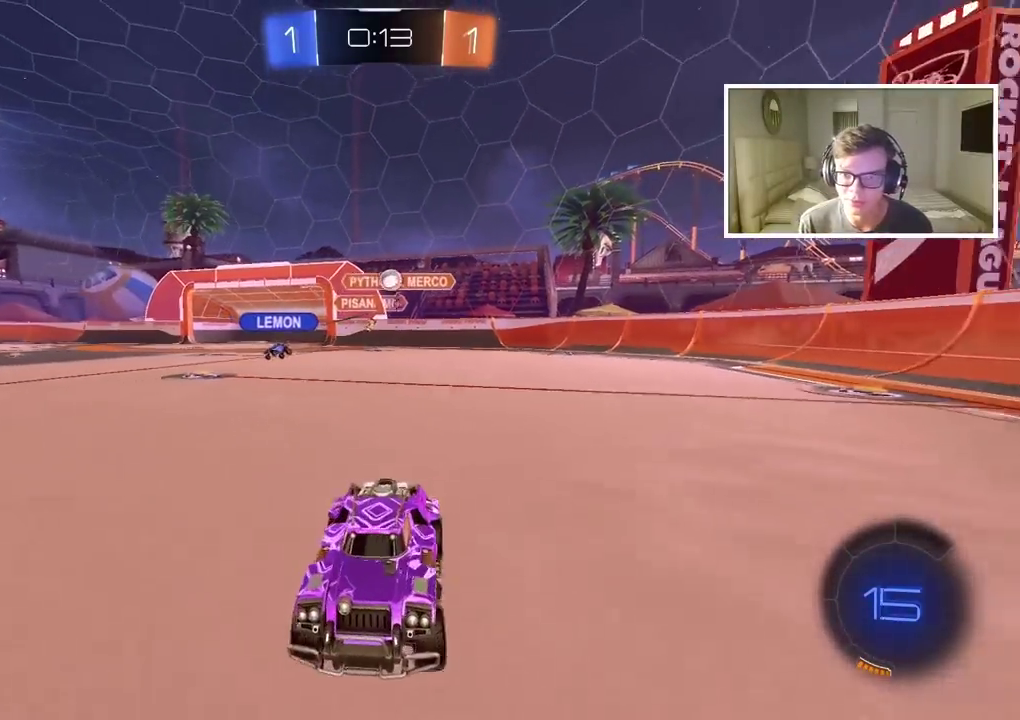
{"dt_ms": 500, "buttons": ["R2"], "left_stick": "right", "right_stick": "center", "events": [[67, "left_stick", "center"], [333, "left_stick", "right"], [383, "CIRCLE", "up"]]}
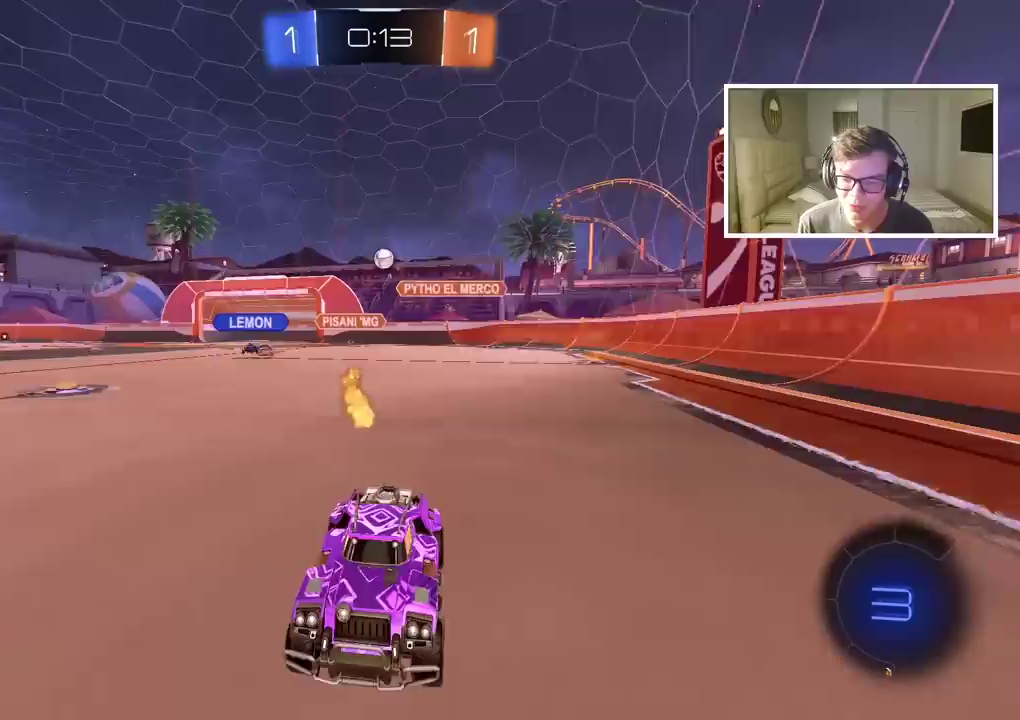
{"dt_ms": 500, "buttons": ["R2"], "left_stick": "down-left", "right_stick": "center", "events": [[67, "left_stick", "center"], [350, "left_stick", "down-left"]]}
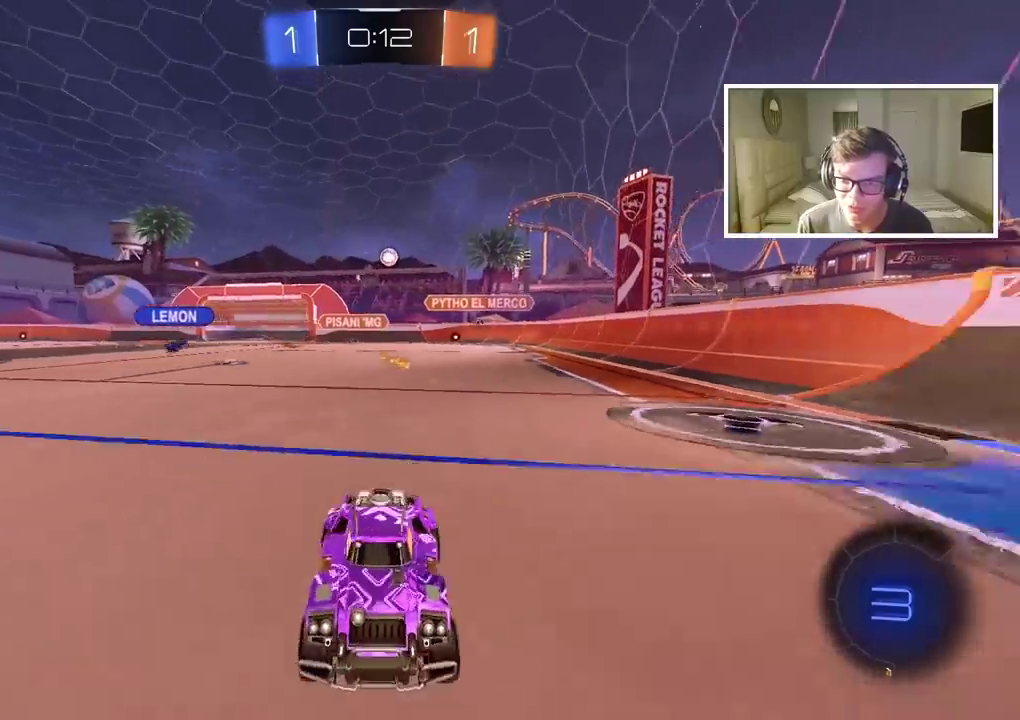
{"dt_ms": 500, "buttons": [], "left_stick": "right", "right_stick": "center", "events": [[17, "R2", "up"], [50, "left_stick", "left"], [300, "left_stick", "right"]]}
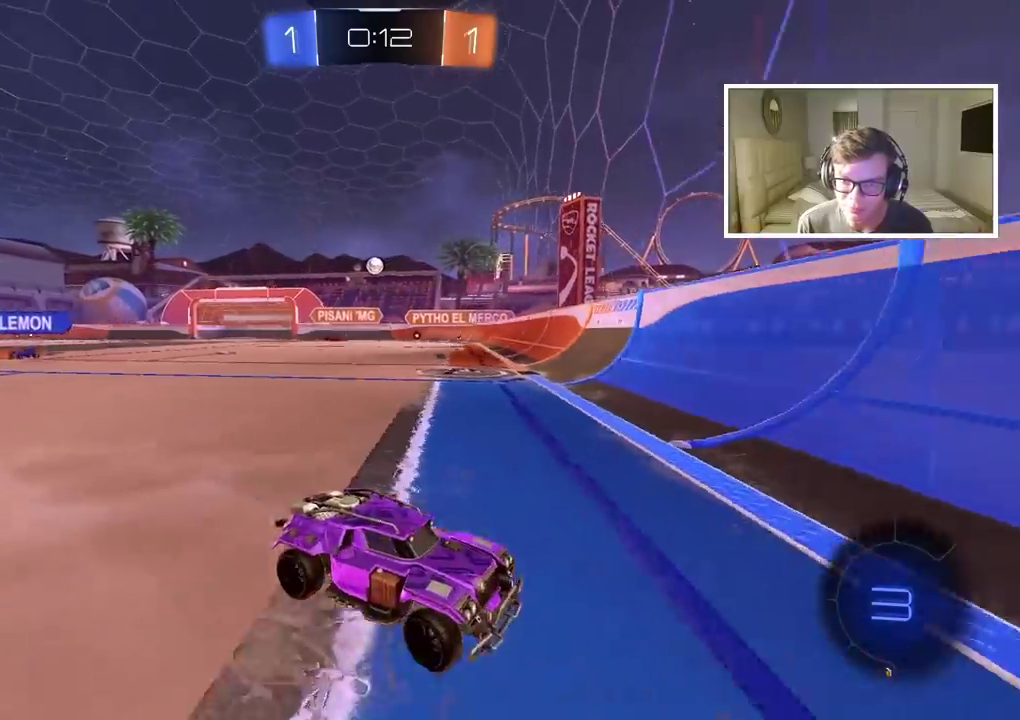
{"dt_ms": 500, "buttons": ["R2"], "left_stick": "right", "right_stick": "center", "events": [[33, "R2", "down"], [100, "TRIANGLE", "down"], [200, "TRIANGLE", "up"]]}
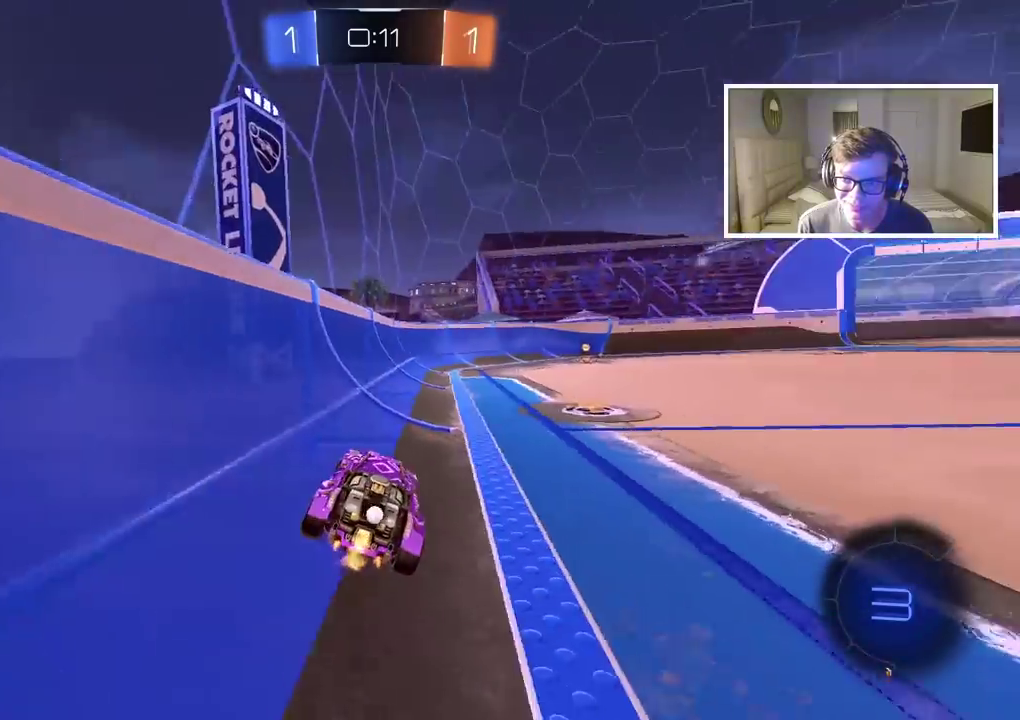
{"dt_ms": 500, "buttons": ["CIRCLE", "R2"], "left_stick": "center", "right_stick": "center", "events": [[300, "left_stick", "center"], [367, "left_stick", "left"], [450, "CIRCLE", "down"], [467, "left_stick", "center"]]}
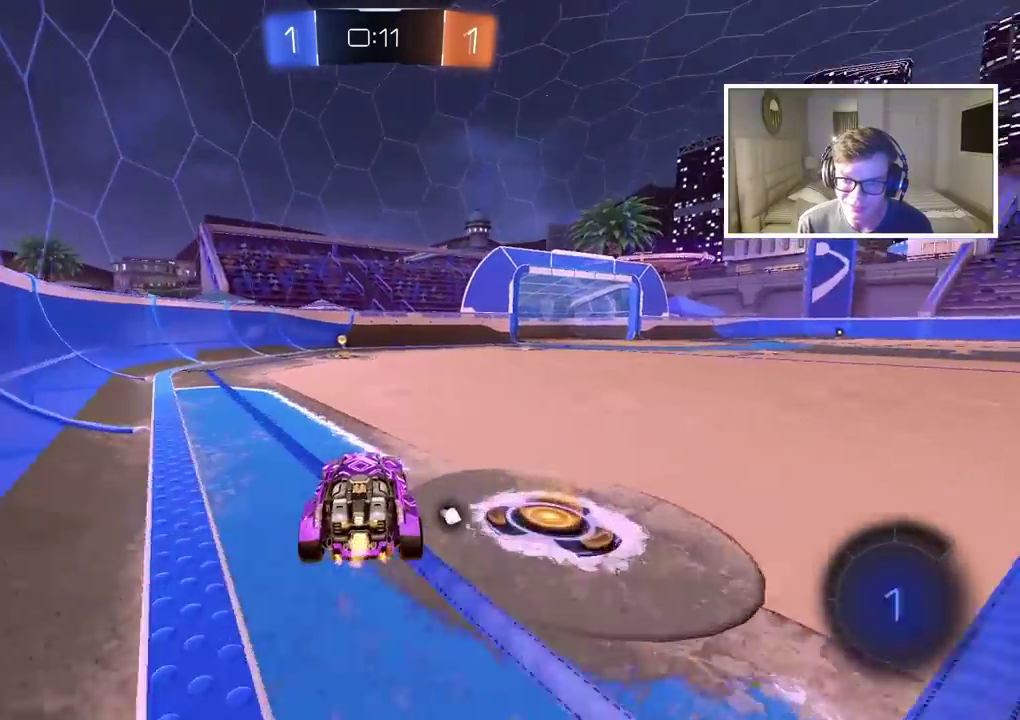
{"dt_ms": 500, "buttons": ["R2"], "left_stick": "center", "right_stick": "center", "events": [[67, "TRIANGLE", "down"], [233, "TRIANGLE", "up"], [367, "CIRCLE", "up"]]}
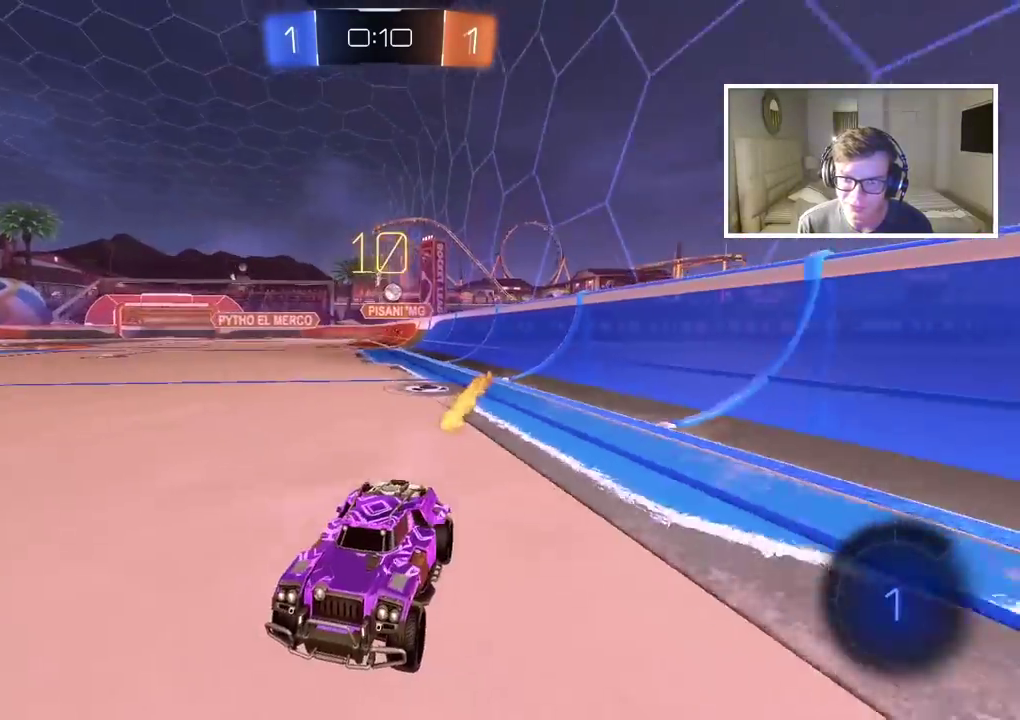
{"dt_ms": 500, "buttons": ["R2"], "left_stick": "right", "right_stick": "center", "events": [[233, "left_stick", "right"]]}
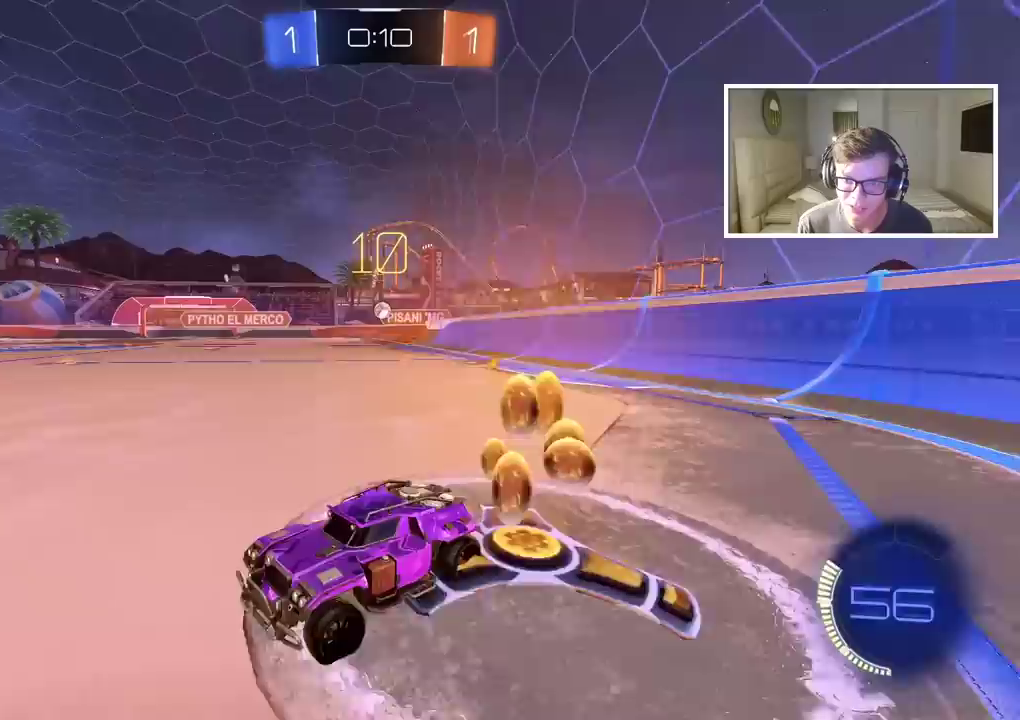
{"dt_ms": 500, "buttons": ["R2"], "left_stick": "center", "right_stick": "center", "events": [[450, "left_stick", "center"]]}
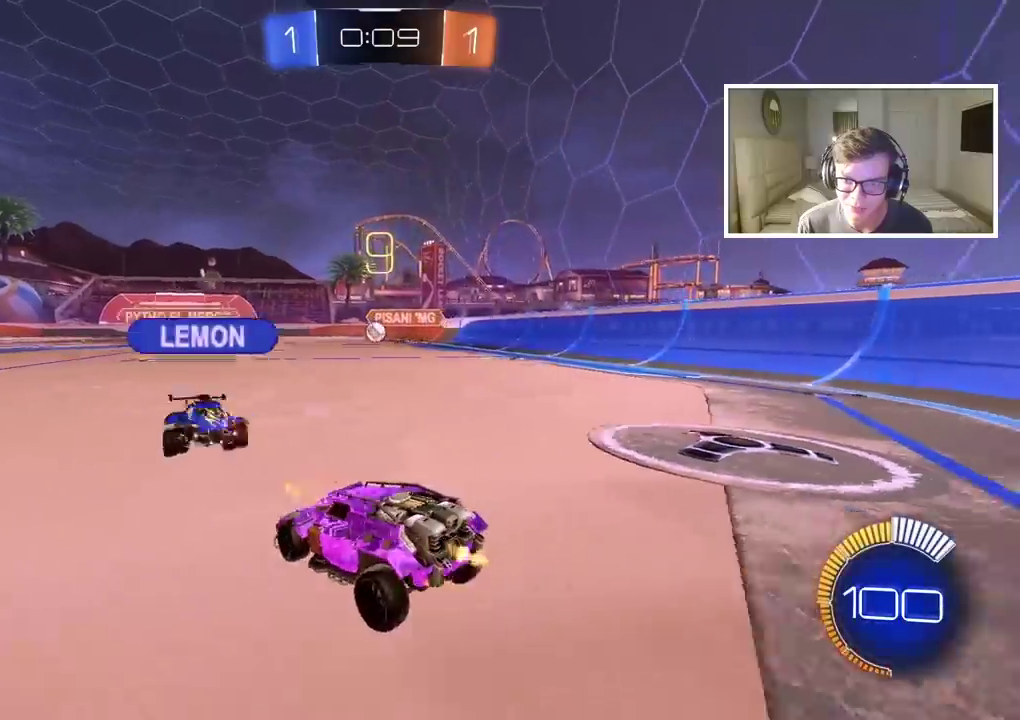
{"dt_ms": 500, "buttons": ["CIRCLE", "R2"], "left_stick": "left", "right_stick": "center", "events": [[133, "left_stick", "left"], [450, "CIRCLE", "down"]]}
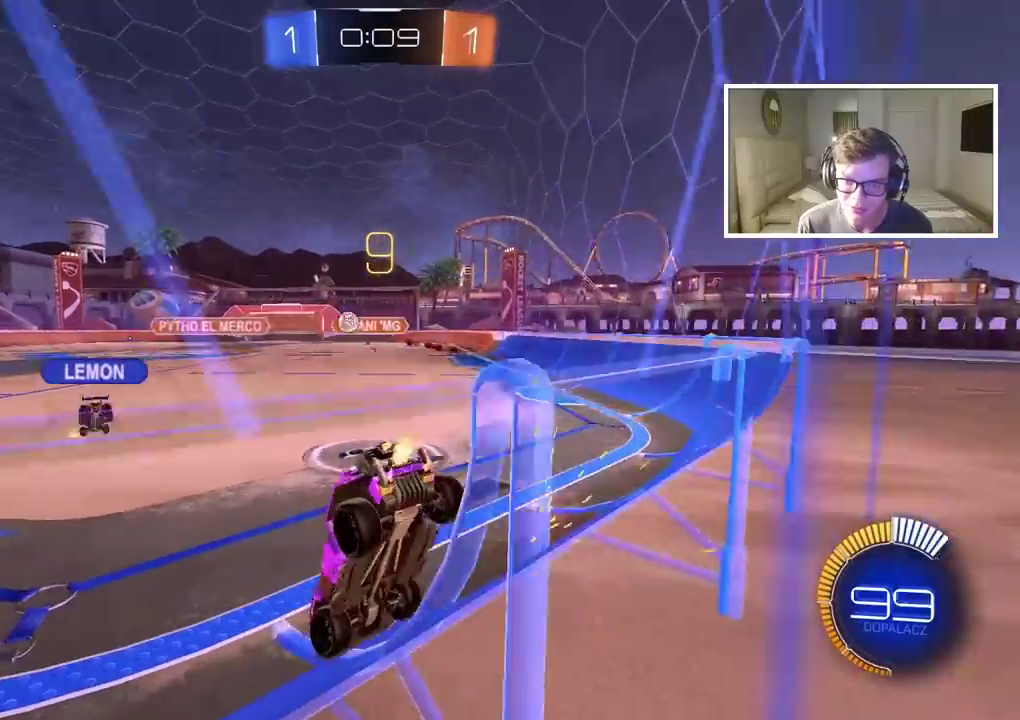
{"dt_ms": 500, "buttons": ["CIRCLE", "R2"], "left_stick": "left", "right_stick": "center", "events": [[350, "left_stick", "center"], [433, "left_stick", "left"]]}
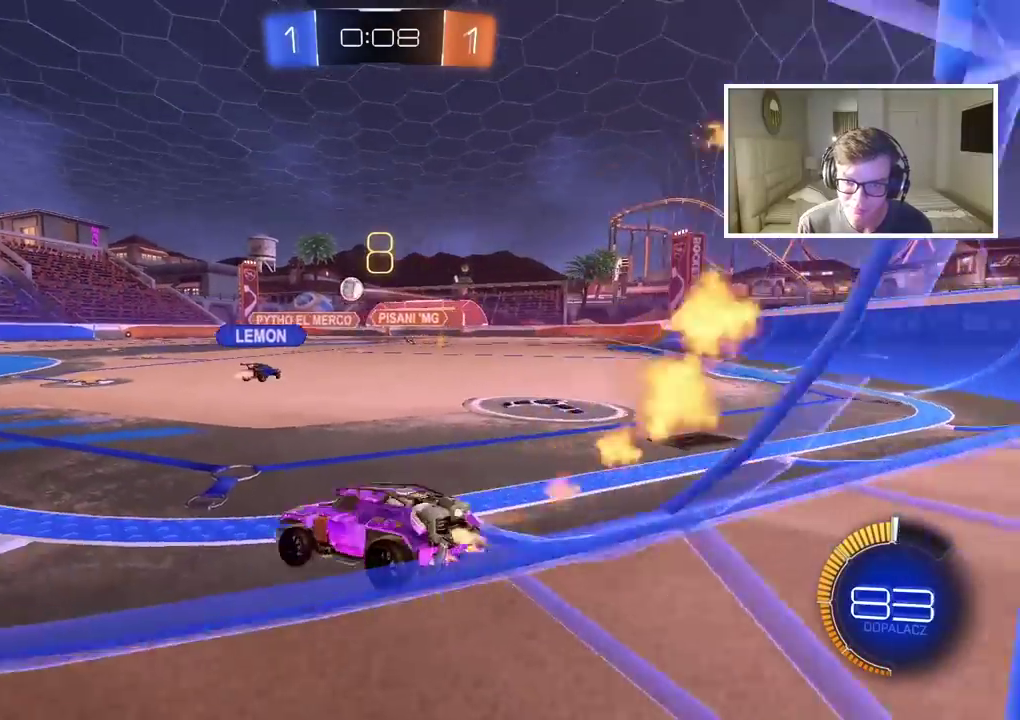
{"dt_ms": 500, "buttons": ["CIRCLE", "R2"], "left_stick": "center", "right_stick": "center", "events": [[17, "left_stick", "center"]]}
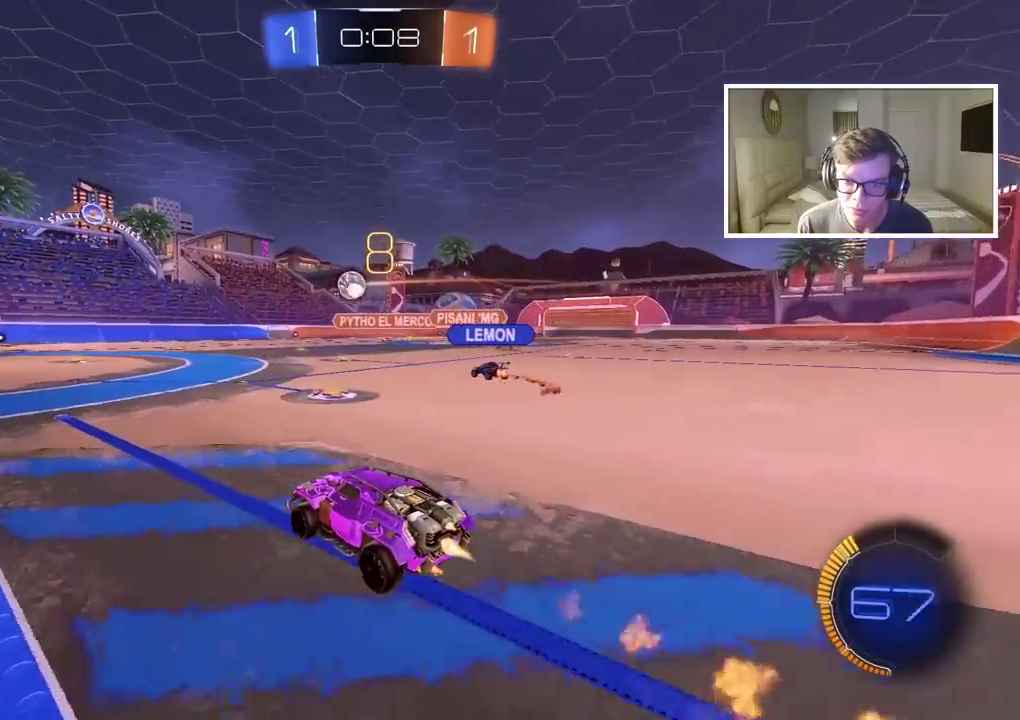
{"dt_ms": 1000, "buttons": ["R2"], "left_stick": "center", "right_stick": "center", "events": [[767, "CIRCLE", "up"]]}
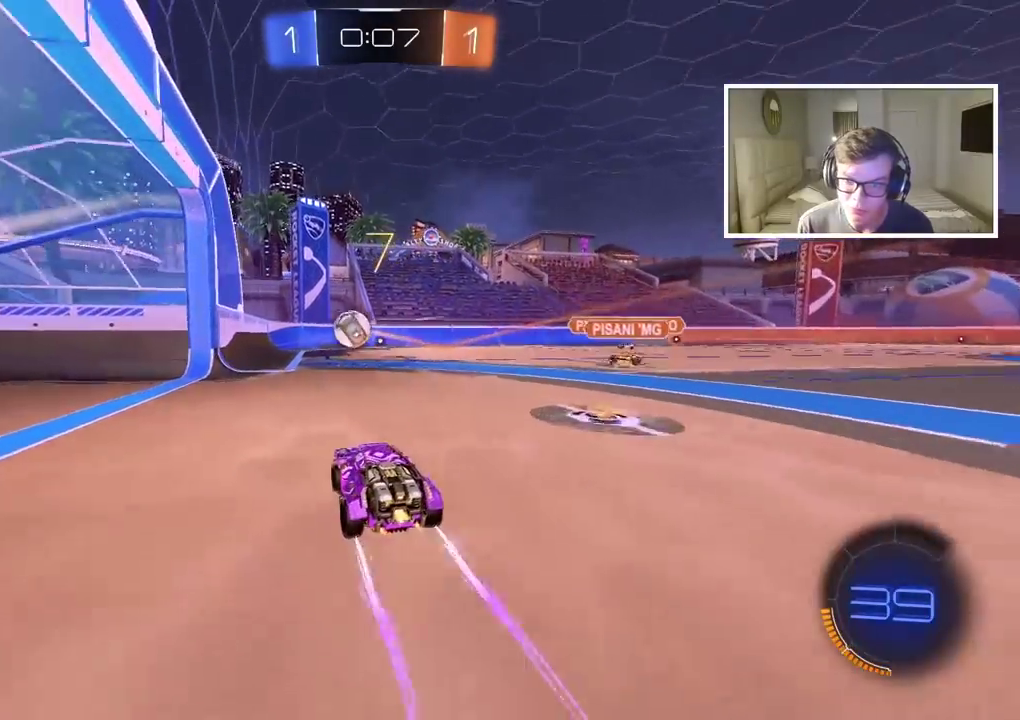
{"dt_ms": 500, "buttons": ["R2"], "left_stick": "center", "right_stick": "center", "events": []}
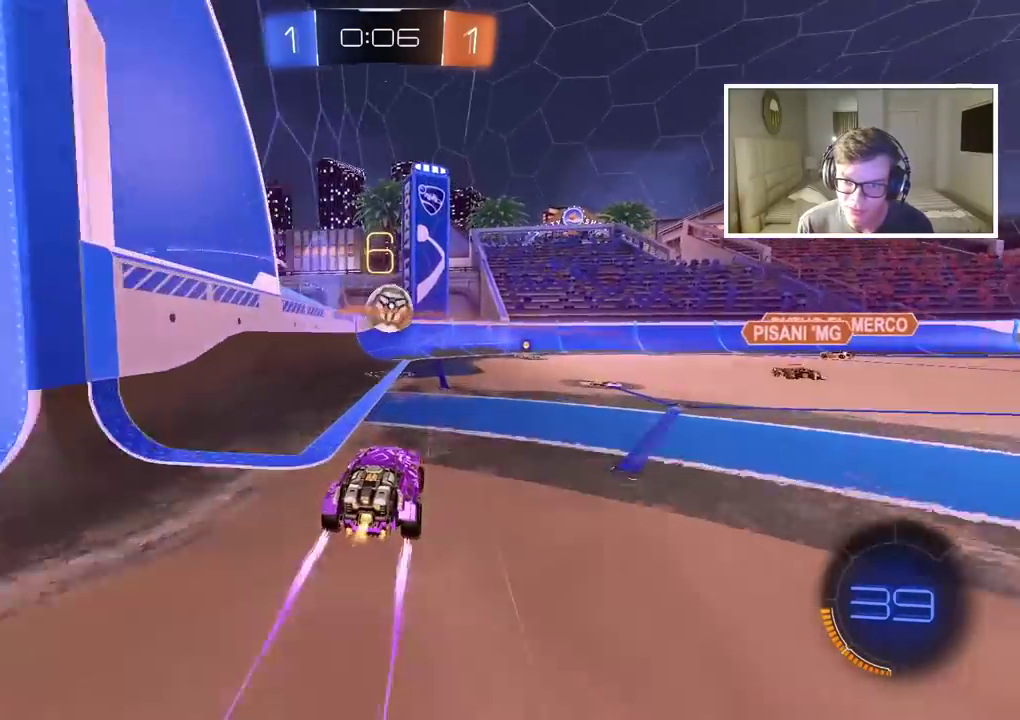
{"dt_ms": 500, "buttons": ["CIRCLE", "R2"], "left_stick": "center", "right_stick": "center", "events": [[117, "left_stick", "right"], [250, "left_stick", "center"], [267, "CIRCLE", "down"]]}
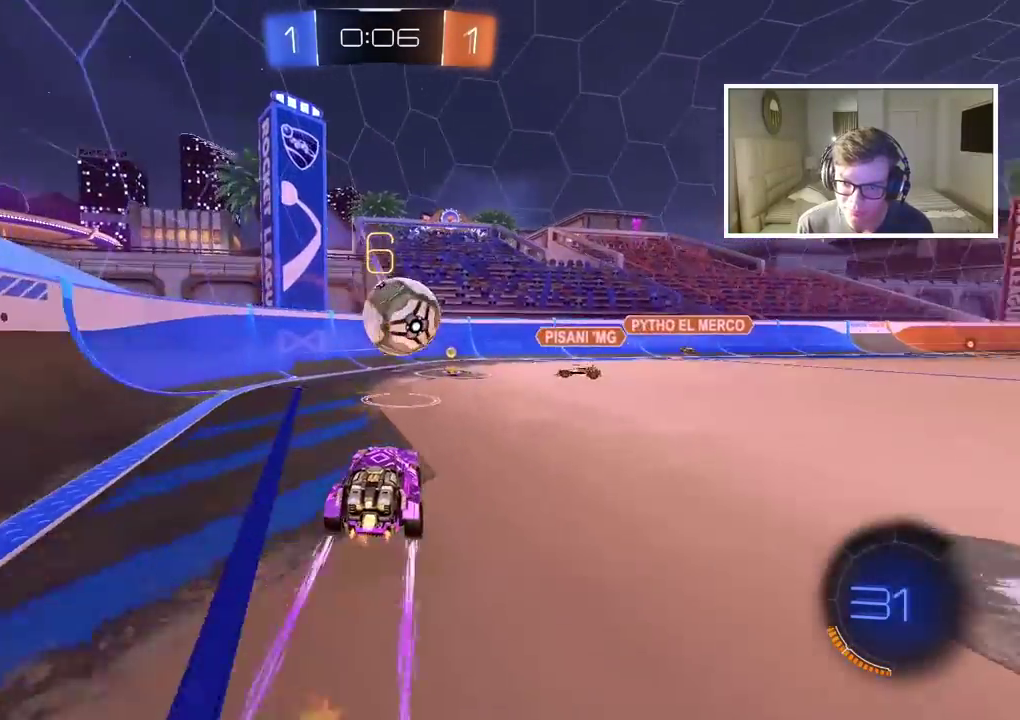
{"dt_ms": 500, "buttons": ["R2"], "left_stick": "center", "right_stick": "center", "events": [[117, "left_stick", "right"], [200, "left_stick", "center"], [367, "CIRCLE", "up"]]}